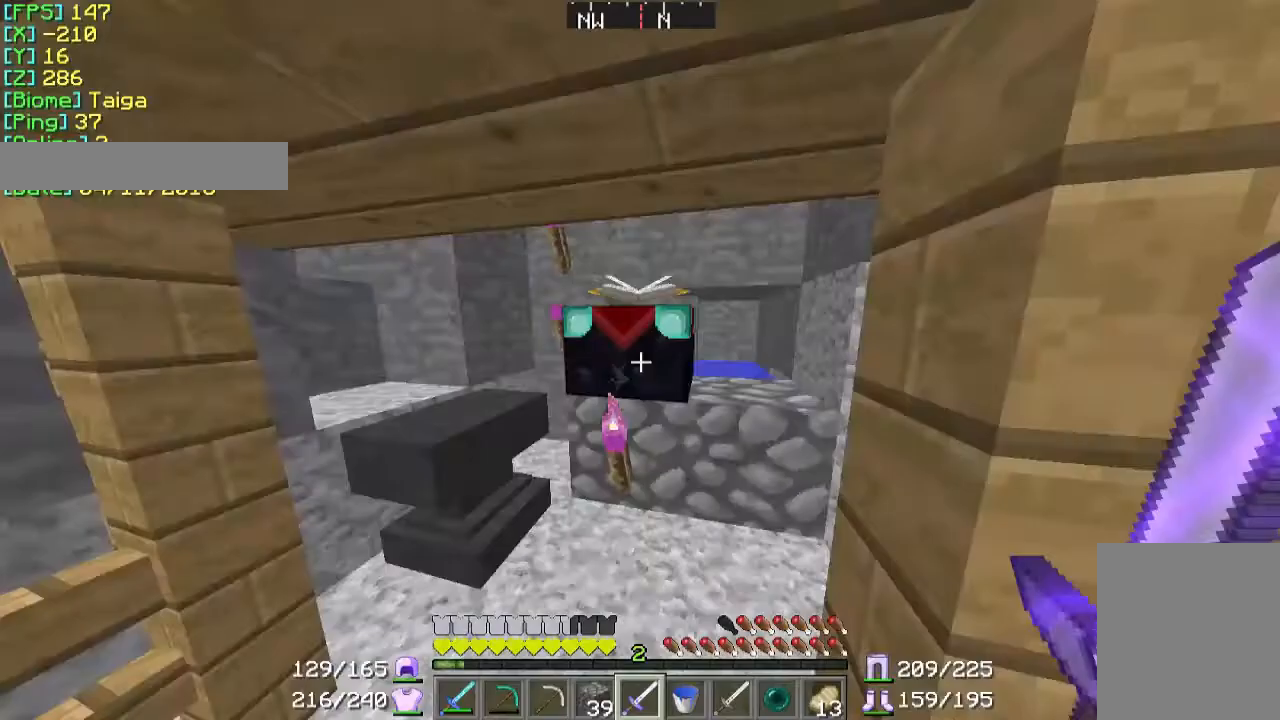
Gameplay with keyboard and mouse; each line is a JSON object with the keys and mouse buttons held at the frame after it. "events" lists presses ("down") and releases ("up") of "a", "d", "s", "w", "mouse_left" and "mouse_right" between this image and that frame as [ms after this image, input, new state], when the widget could be followed in between. "mouse_left", "mouse_right" = the "left", "right" buttons of the "mouse" list. No other keys are recorded. Fast repeated clicks can show as one long hold. Mouse movement is not recorded.
{"keys": ["w"], "mouse": [], "events": [[367, "w", "down"]]}
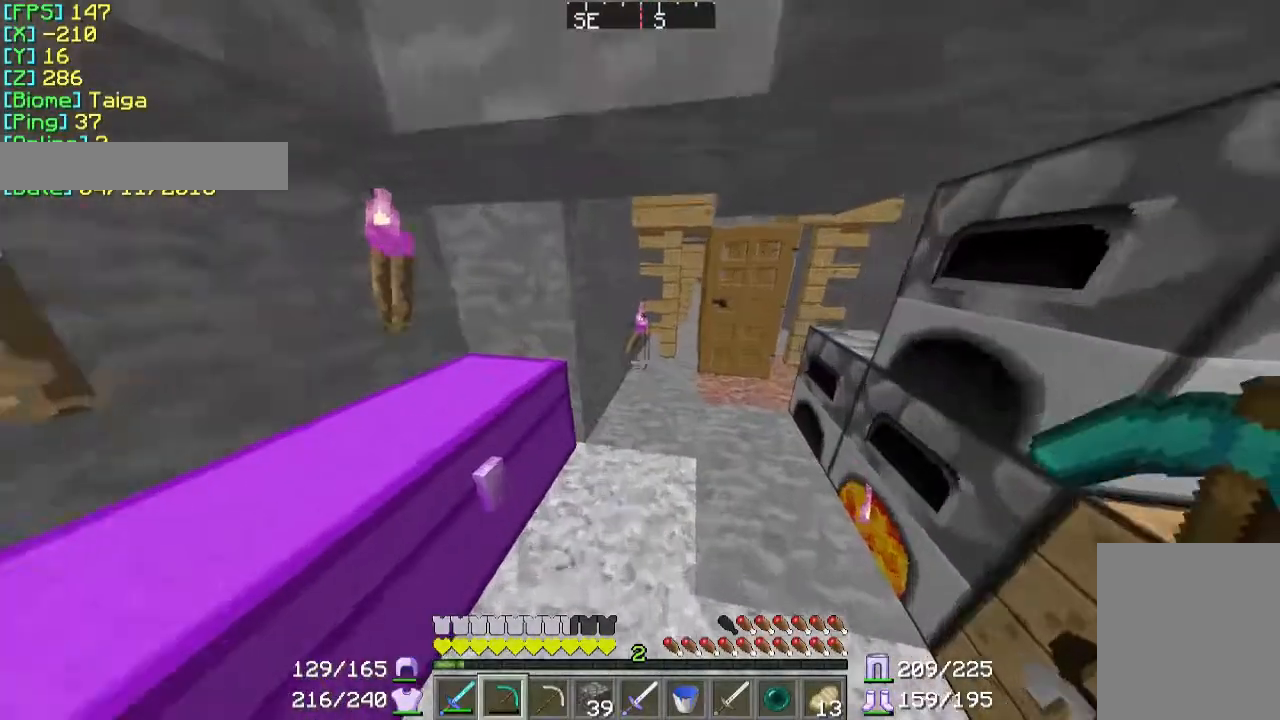
{"keys": ["w"], "mouse": [], "events": [[367, "mouse_right", "down"], [400, "d", "down"], [467, "mouse_right", "up"], [500, "d", "up"]]}
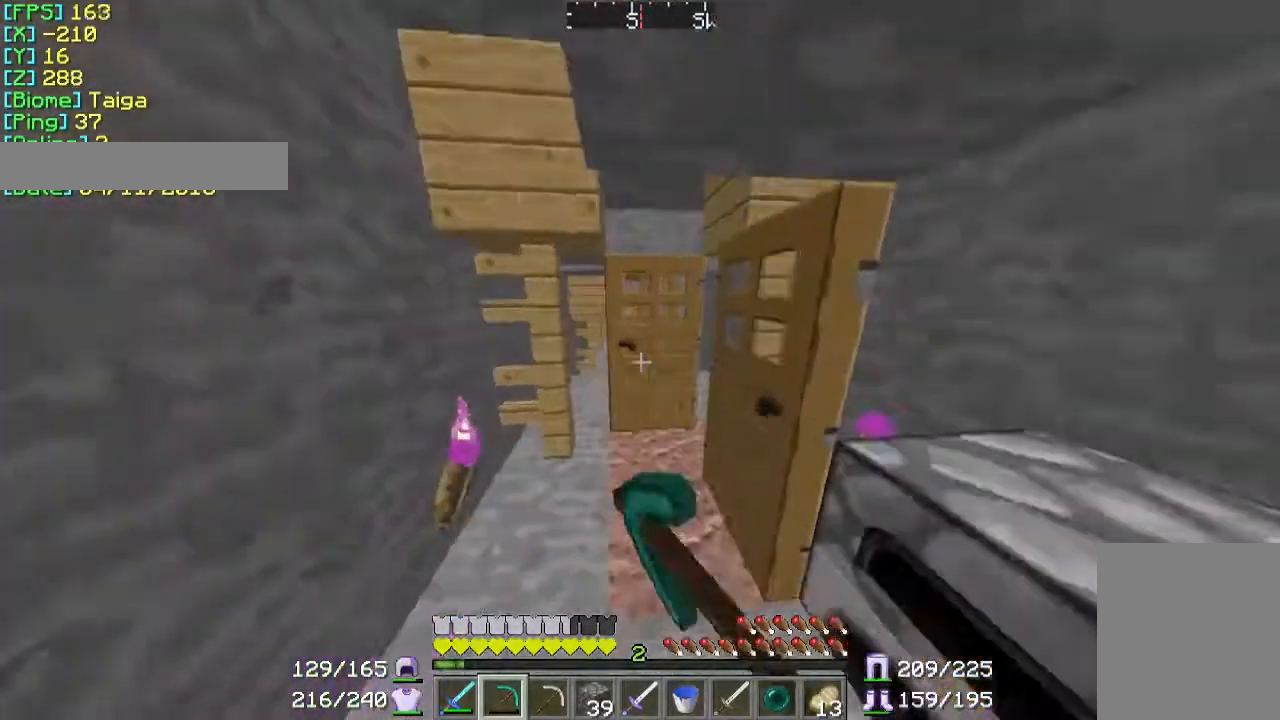
{"keys": [], "mouse": [], "events": [[67, "mouse_right", "down"], [200, "mouse_right", "up"], [267, "mouse_right", "down"], [367, "mouse_right", "up"], [500, "w", "up"]]}
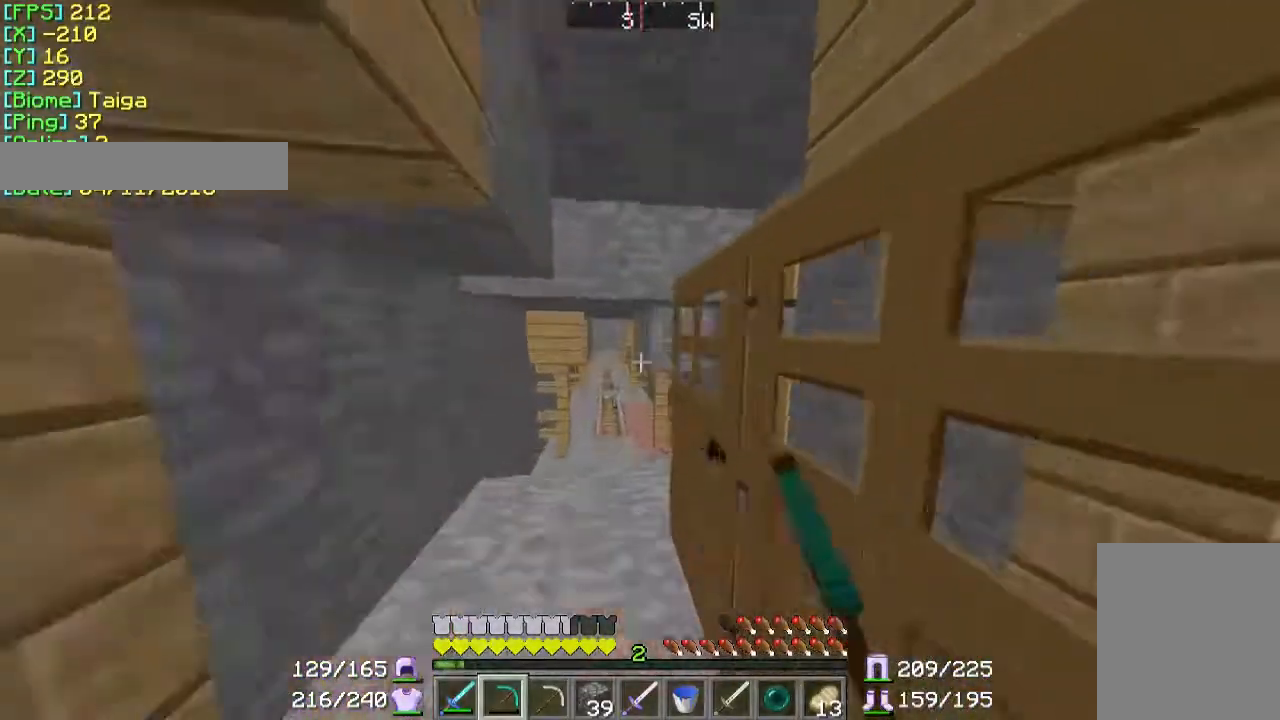
{"keys": ["w"], "mouse": [], "events": [[300, "w", "down"]]}
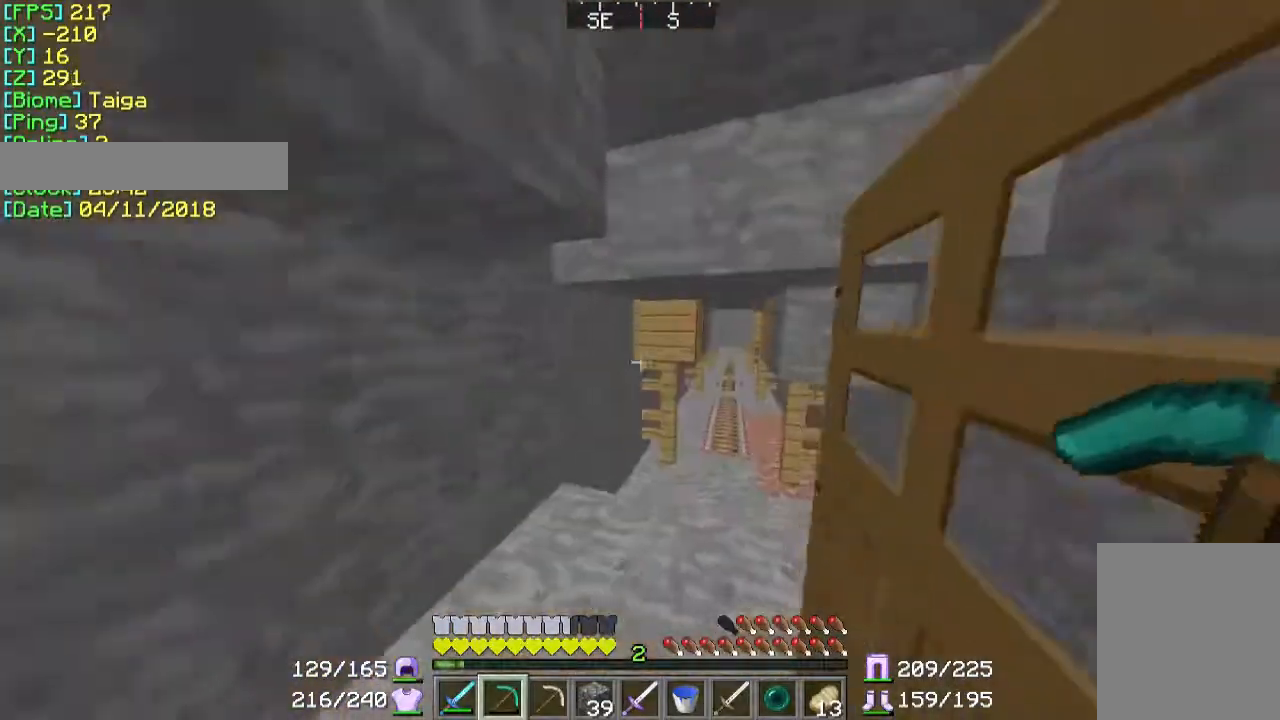
{"keys": ["w"], "mouse": [], "events": []}
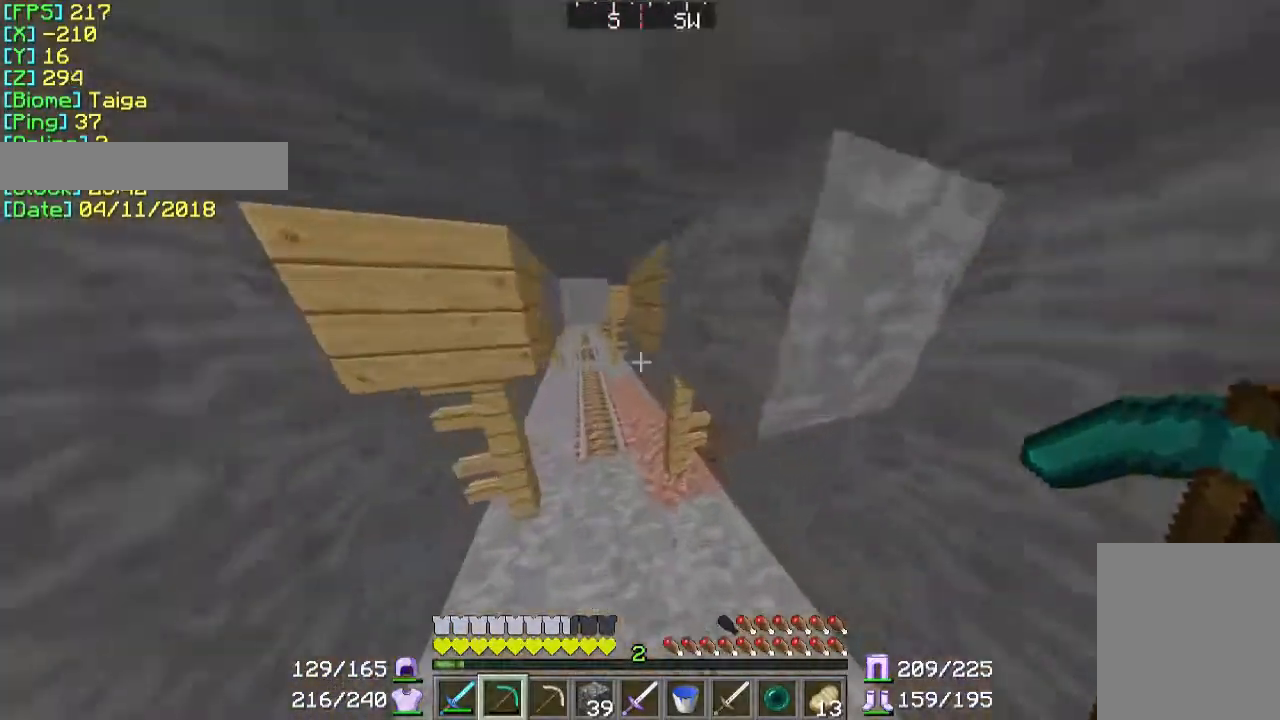
{"keys": ["w"], "mouse": [], "events": []}
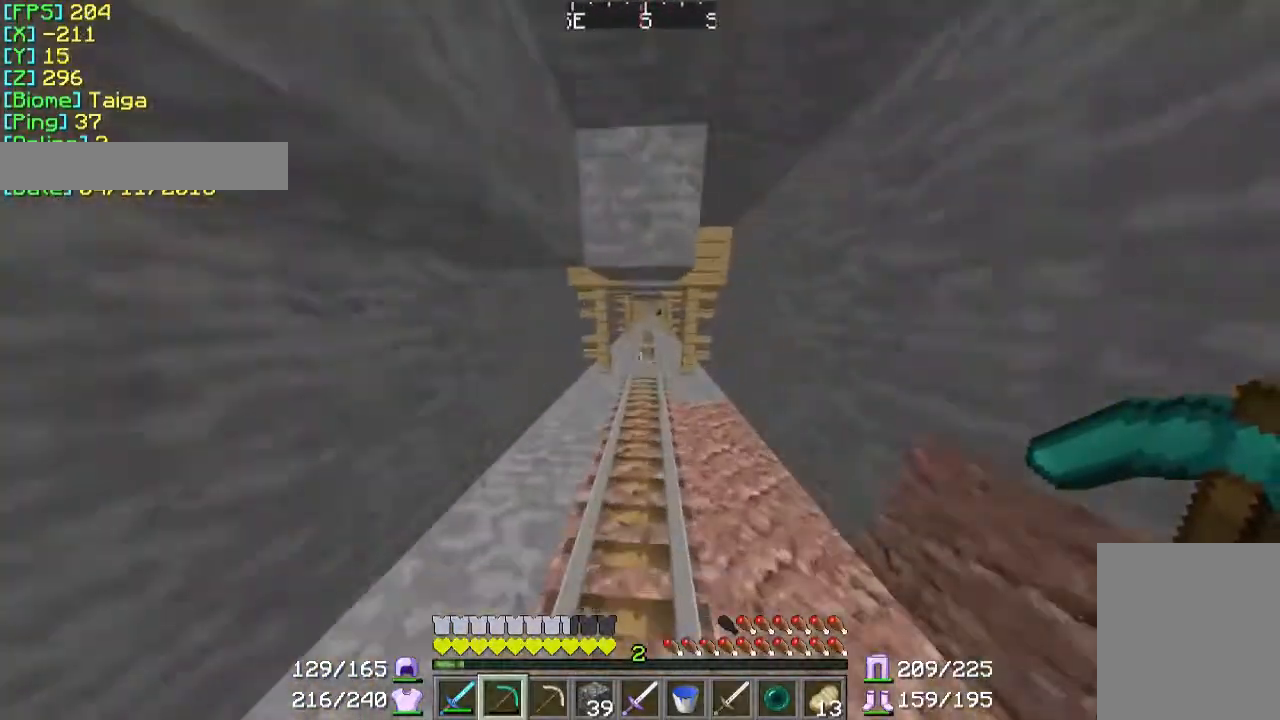
{"keys": ["w"], "mouse": [], "events": []}
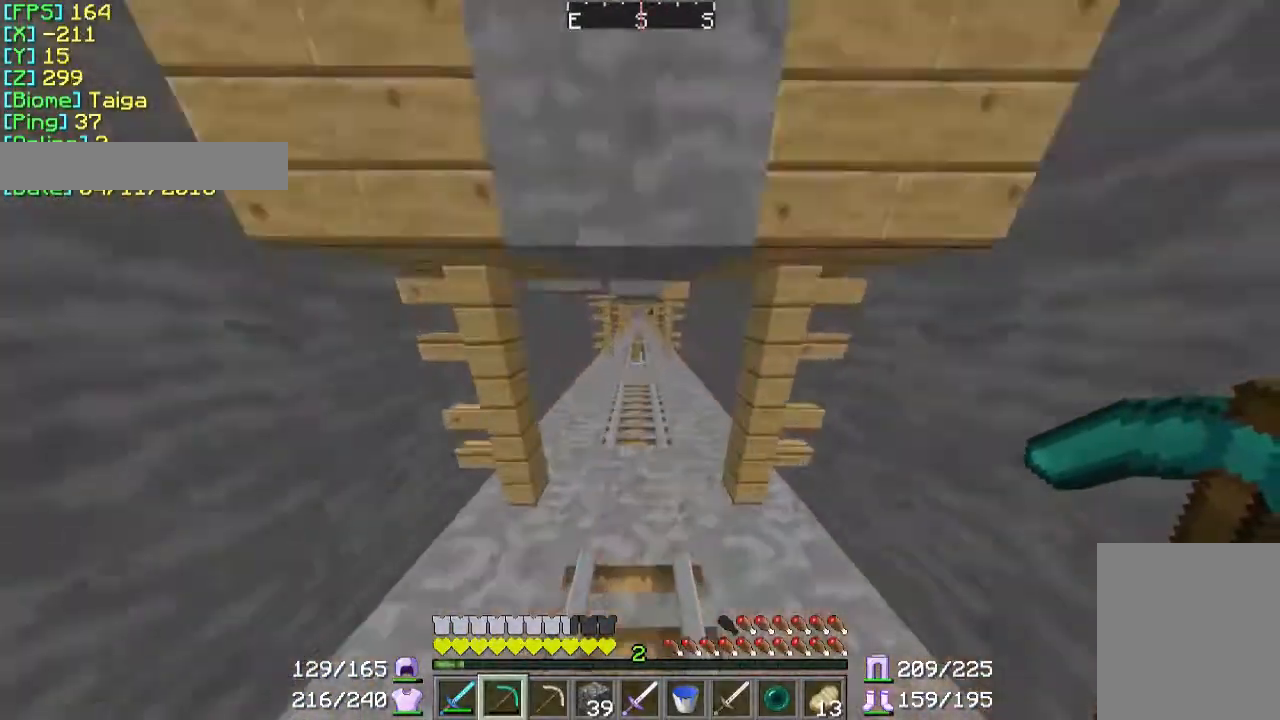
{"keys": ["w"], "mouse": [], "events": []}
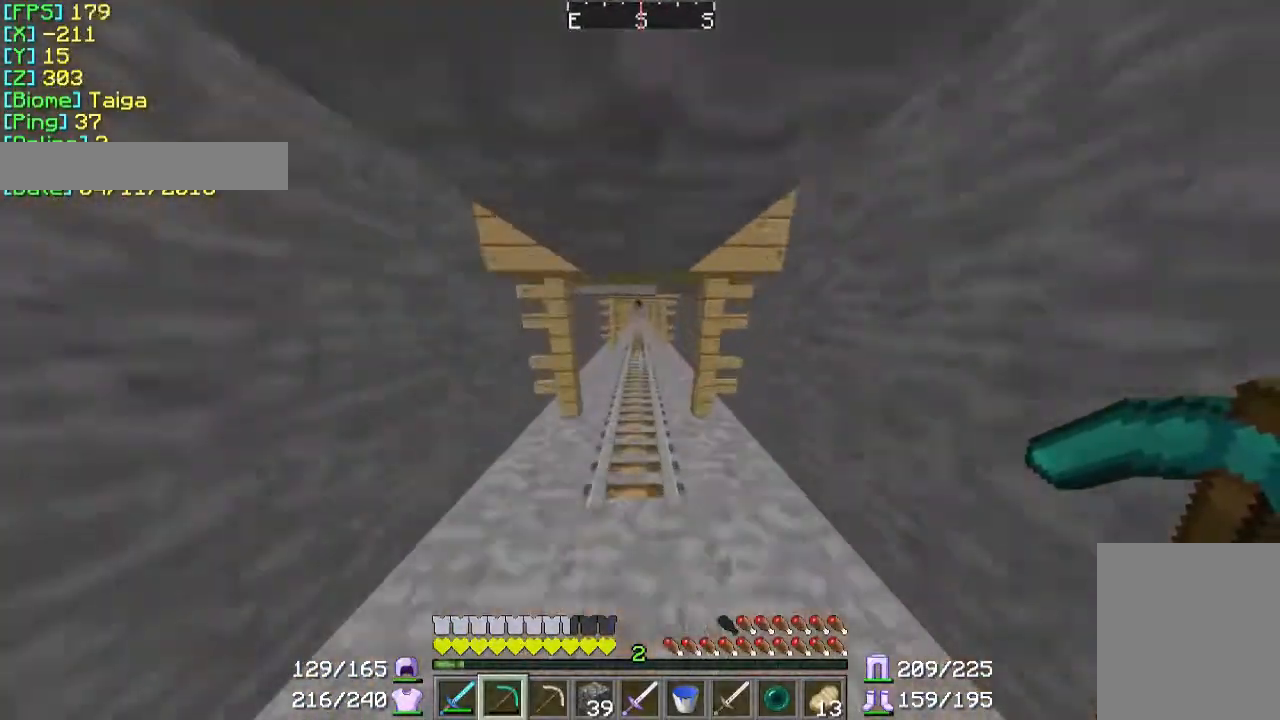
{"keys": ["w"], "mouse": [], "events": []}
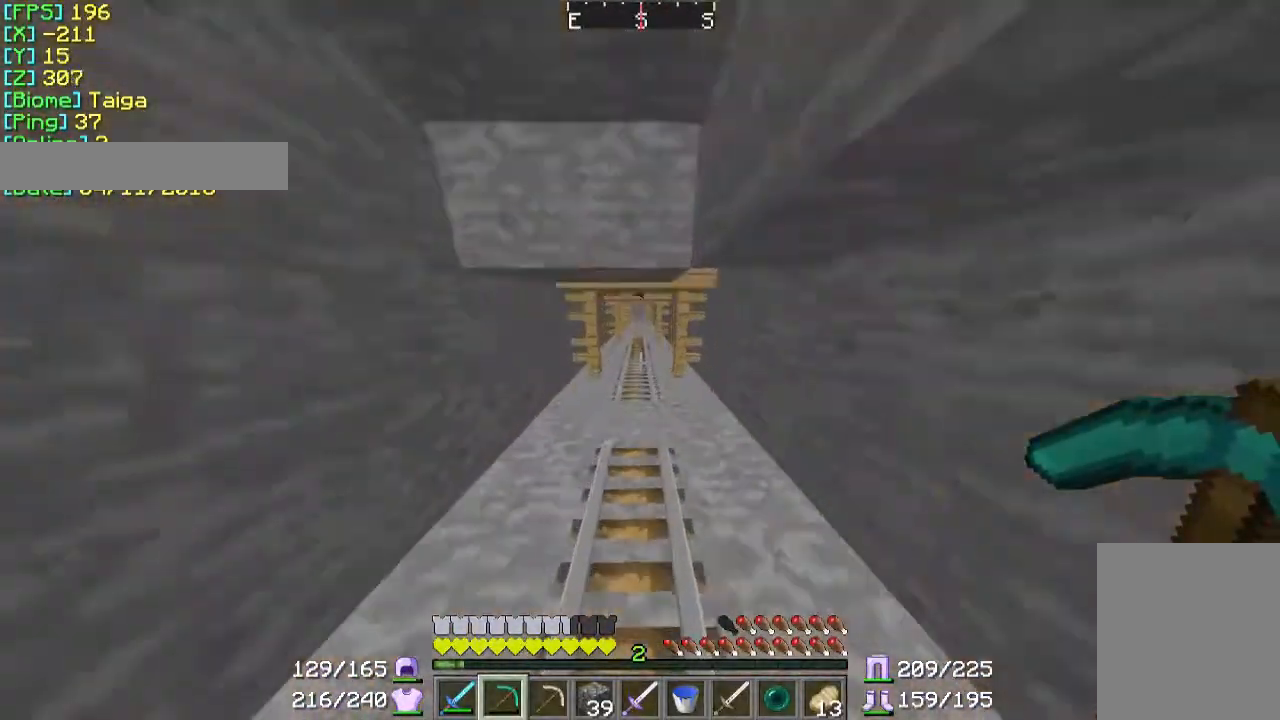
{"keys": ["w"], "mouse": [], "events": []}
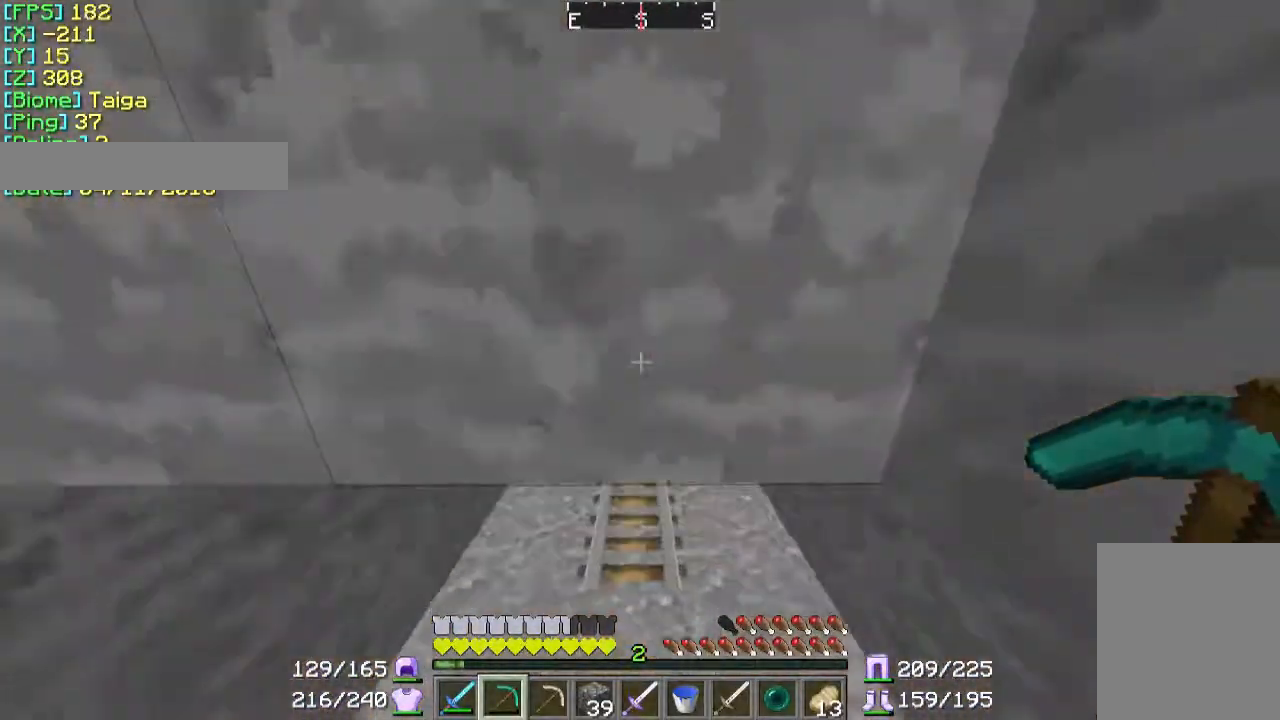
{"keys": ["w"], "mouse": [], "events": []}
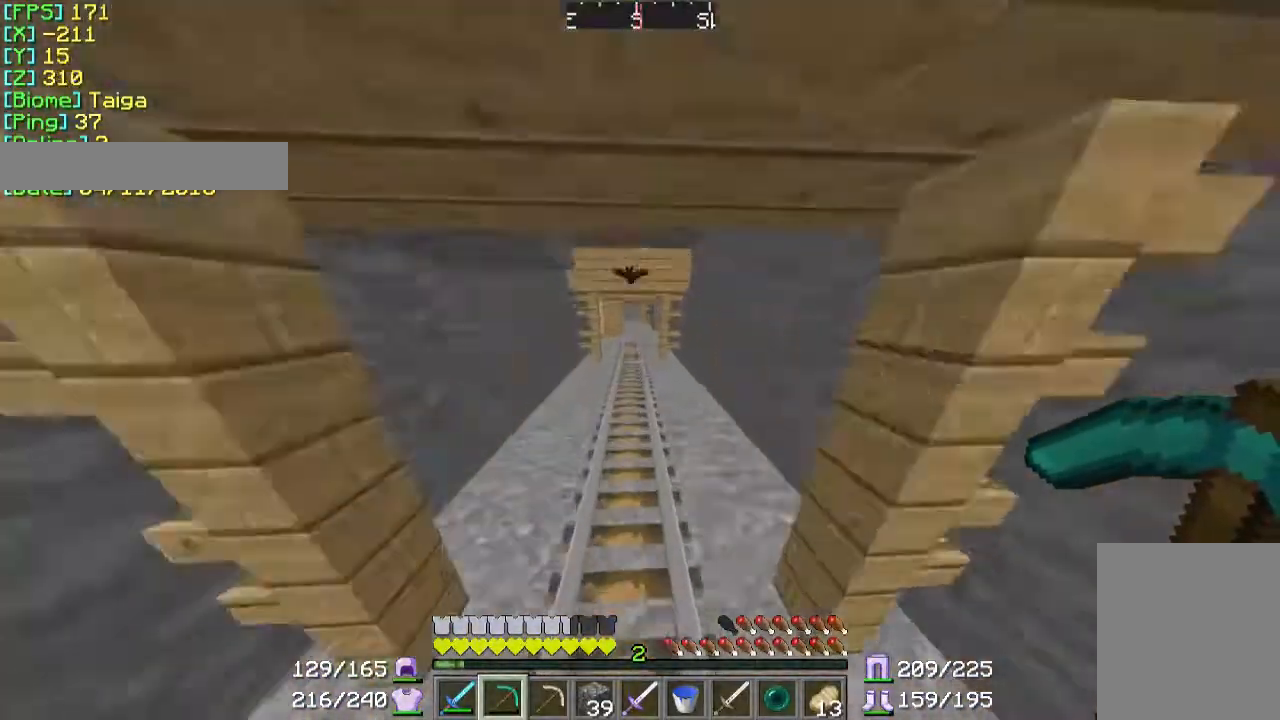
{"keys": ["w"], "mouse": [], "events": []}
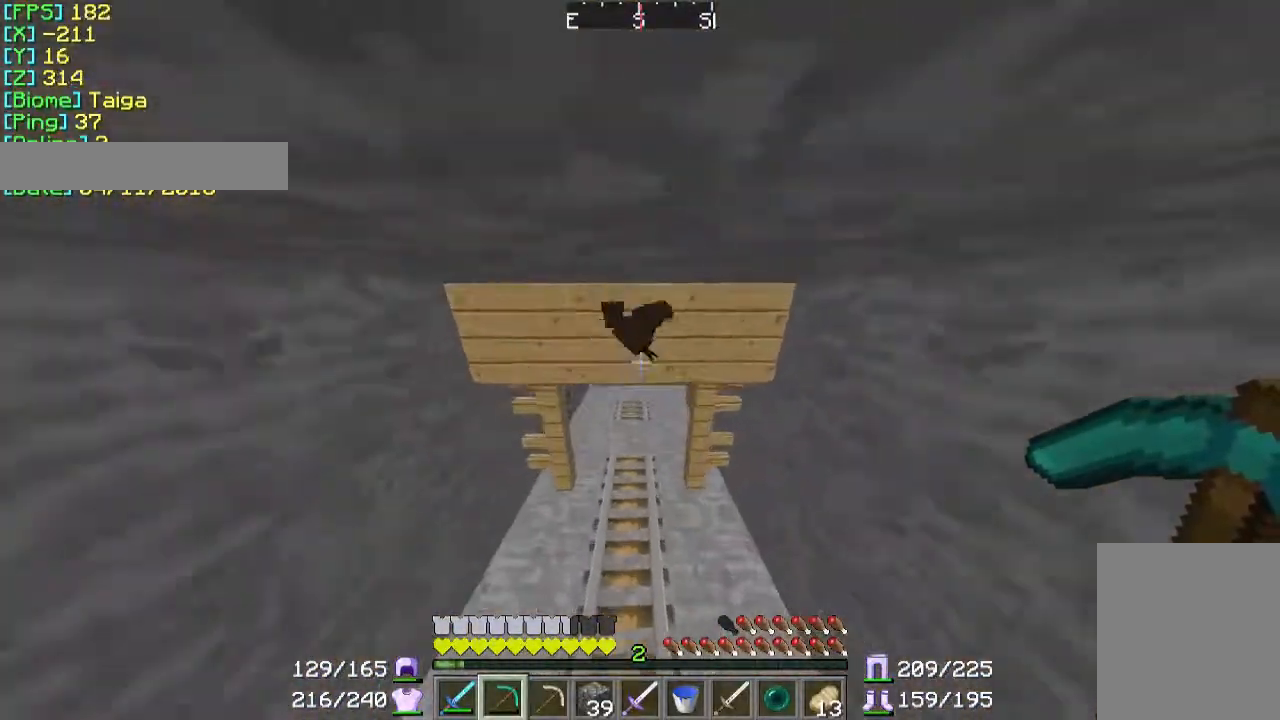
{"keys": ["w"], "mouse": [], "events": []}
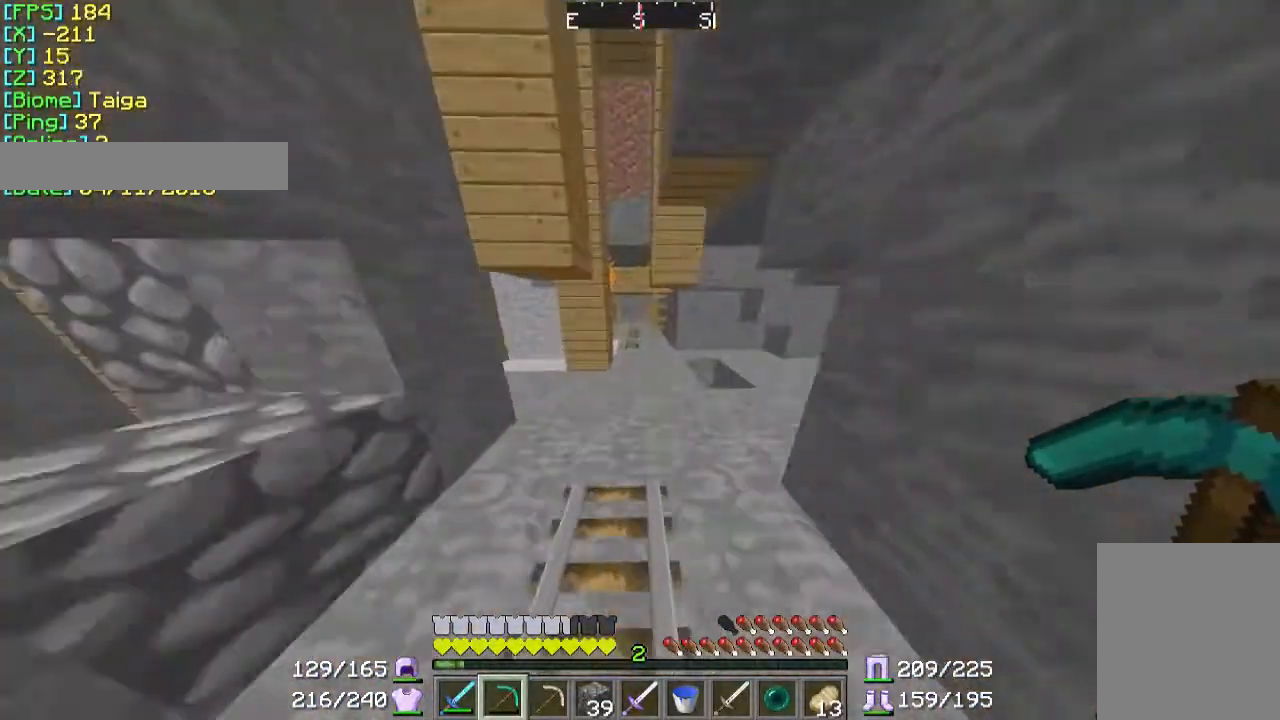
{"keys": [], "mouse": [], "events": [[400, "w", "up"]]}
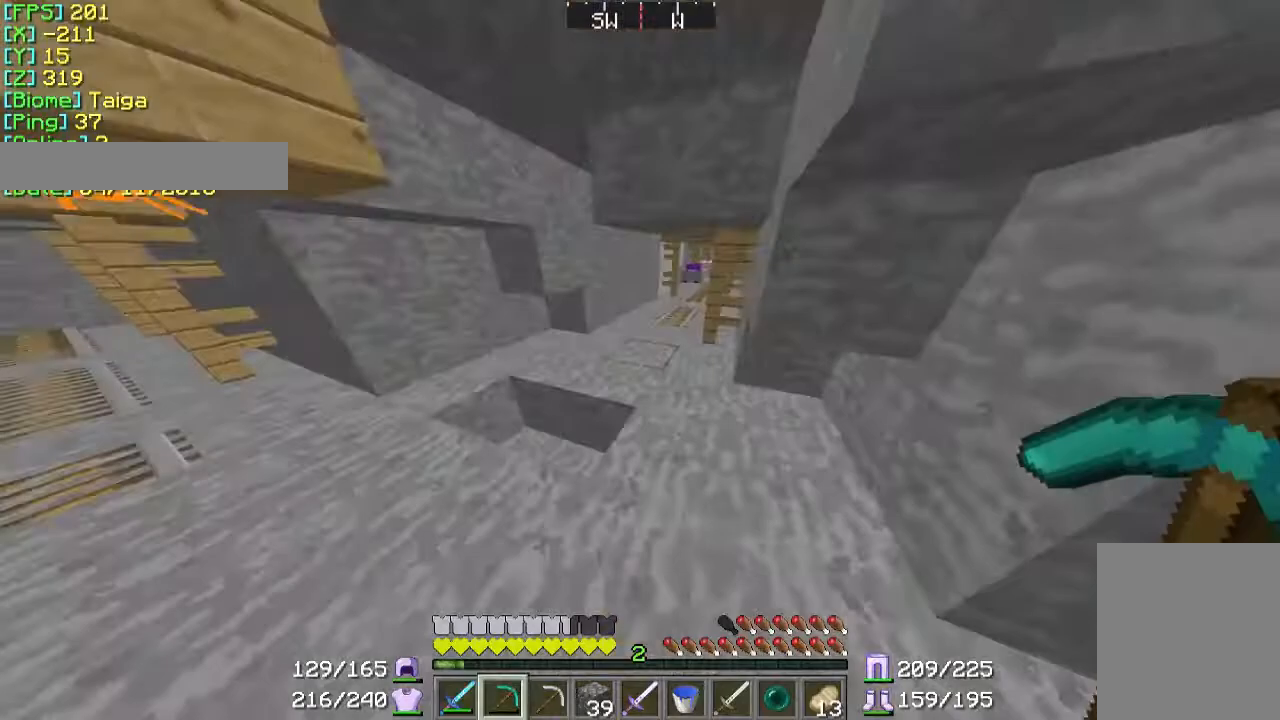
{"keys": [], "mouse": [], "events": []}
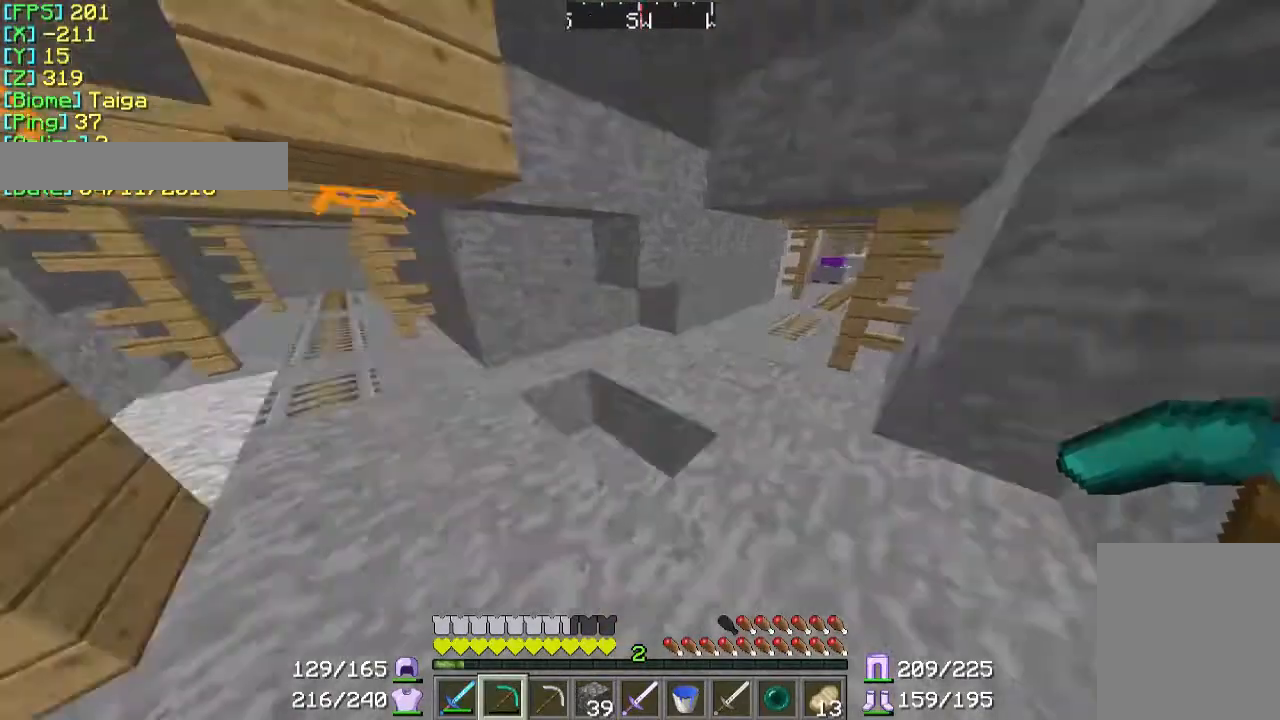
{"keys": ["w"], "mouse": [], "events": [[167, "w", "down"]]}
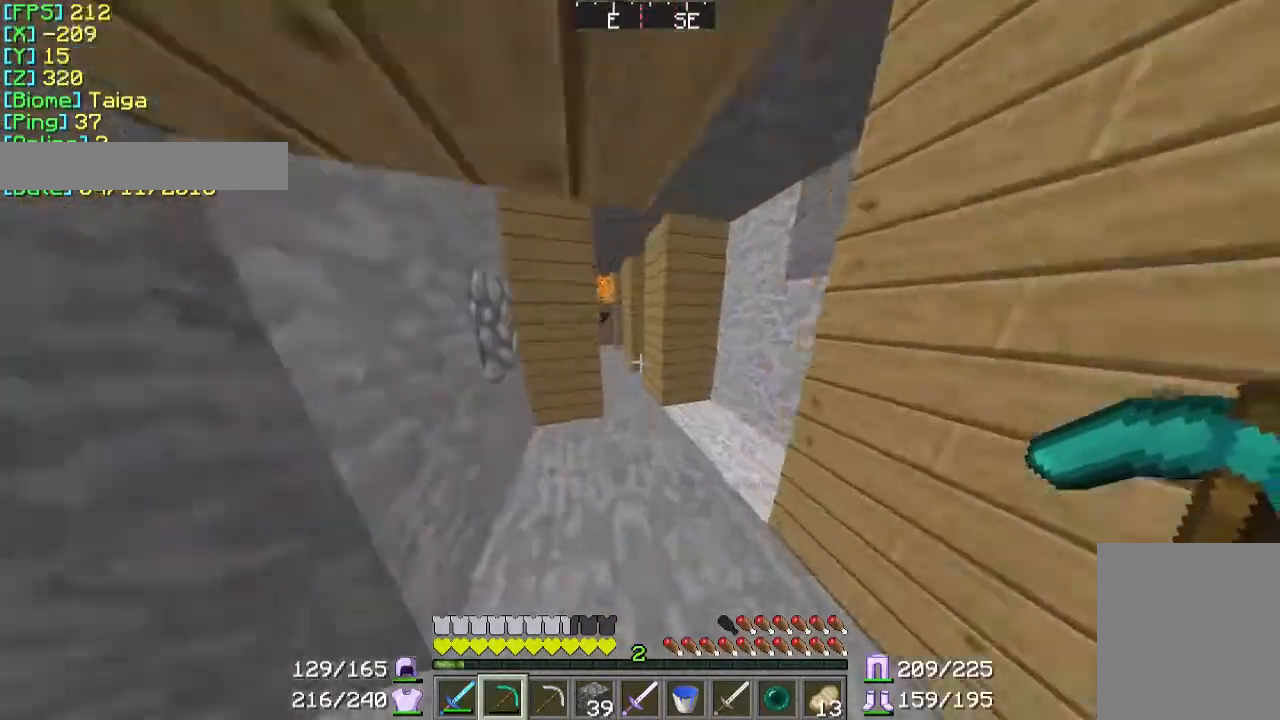
{"keys": ["w"], "mouse": [], "events": []}
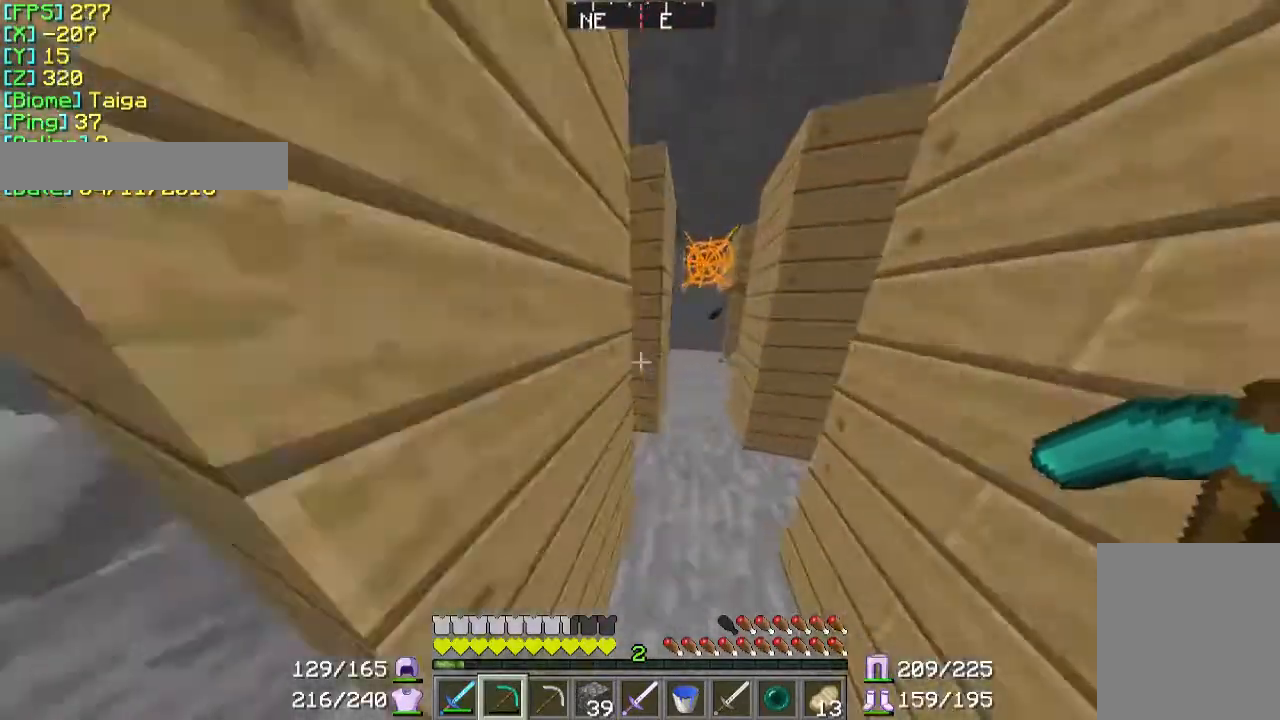
{"keys": [], "mouse": [], "events": [[100, "d", "down"], [367, "d", "up"], [367, "w", "up"]]}
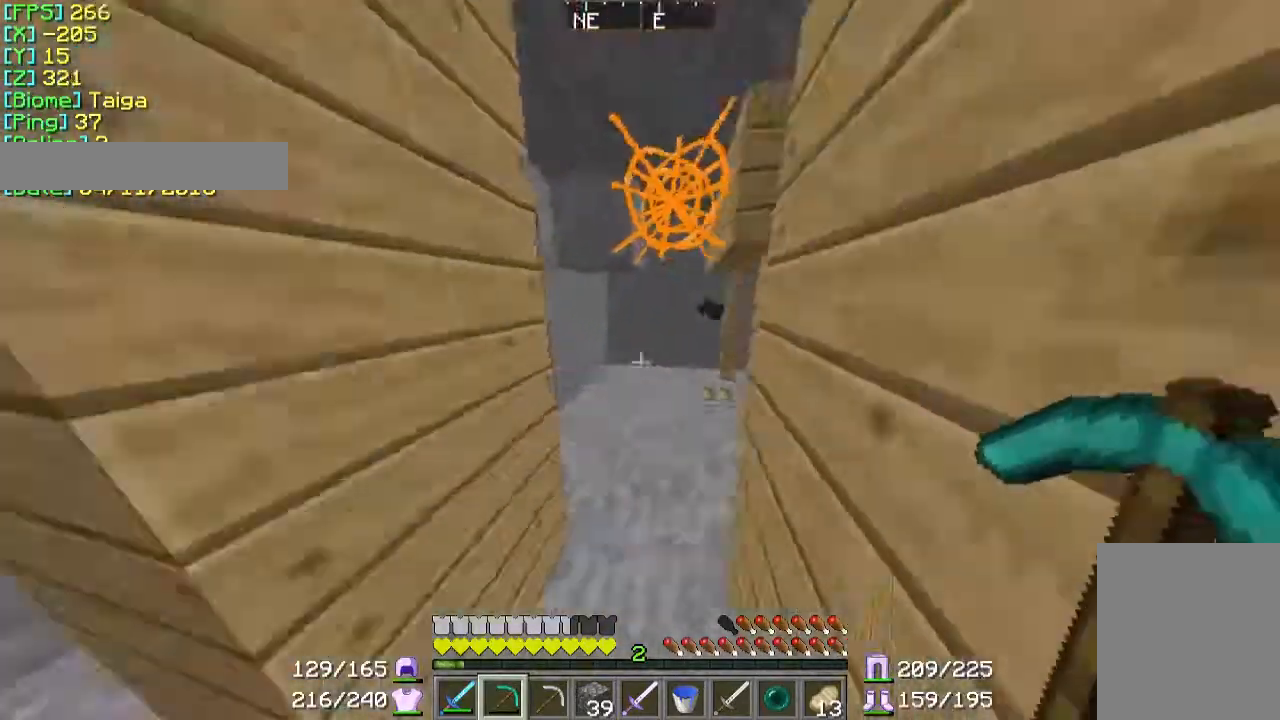
{"keys": ["w"], "mouse": [], "events": [[167, "d", "down"], [200, "w", "down"], [300, "d", "up"]]}
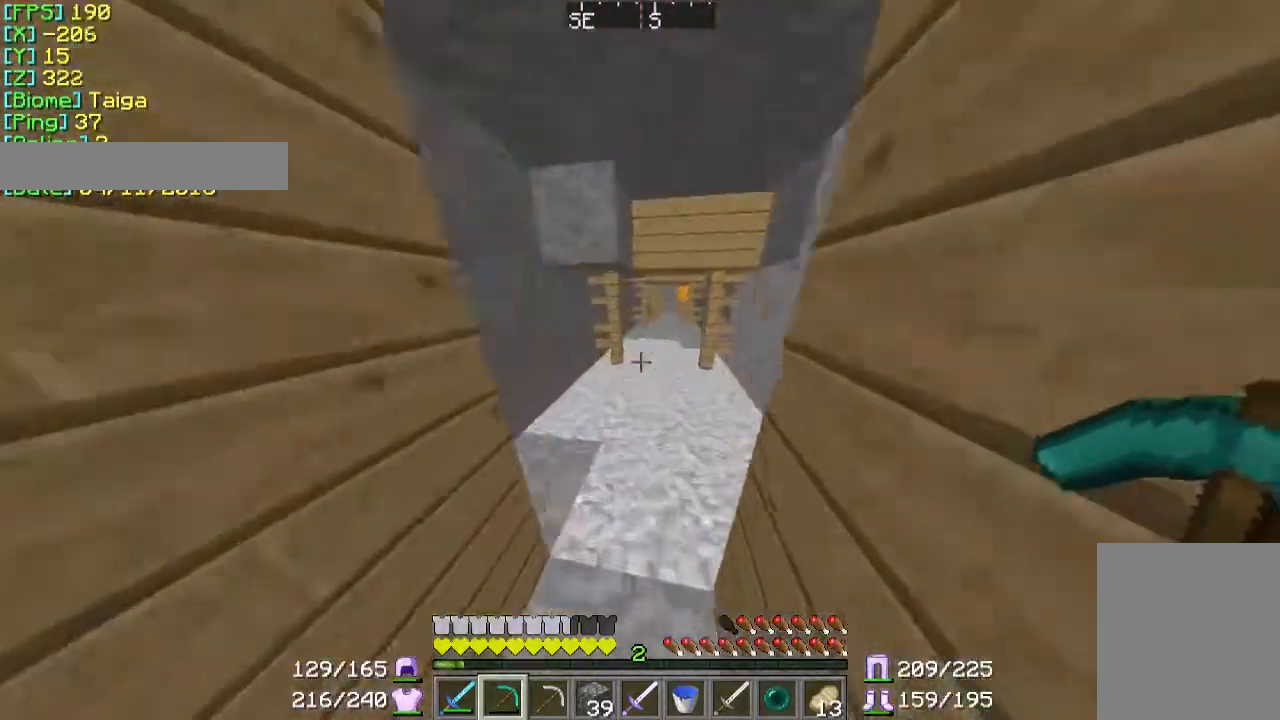
{"keys": ["w"], "mouse": [], "events": []}
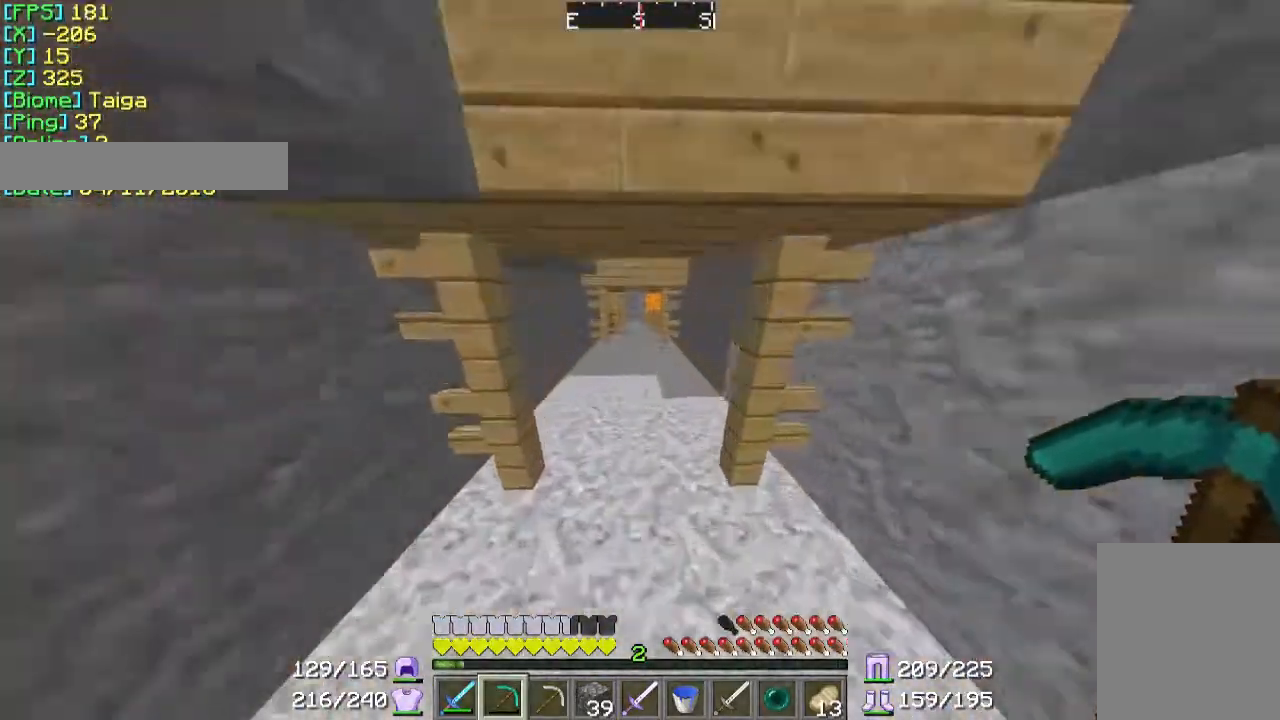
{"keys": ["w"], "mouse": [], "events": []}
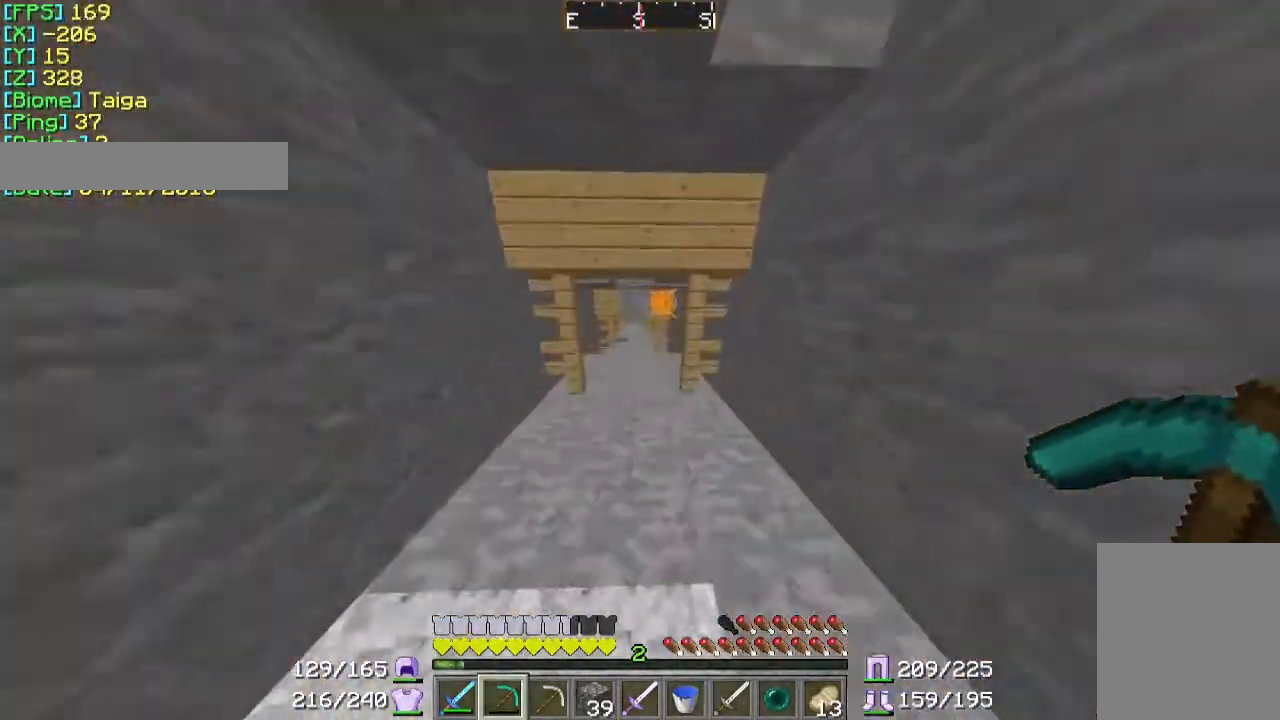
{"keys": ["w"], "mouse": [], "events": []}
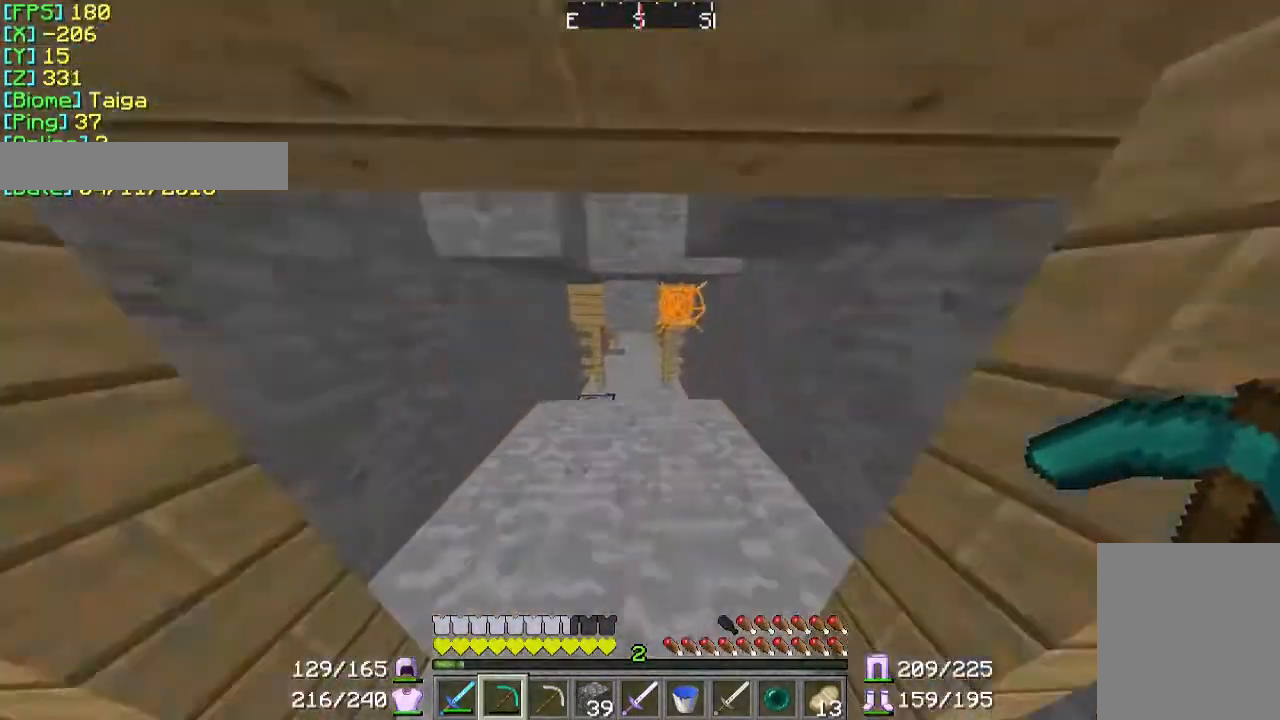
{"keys": ["w"], "mouse": [], "events": []}
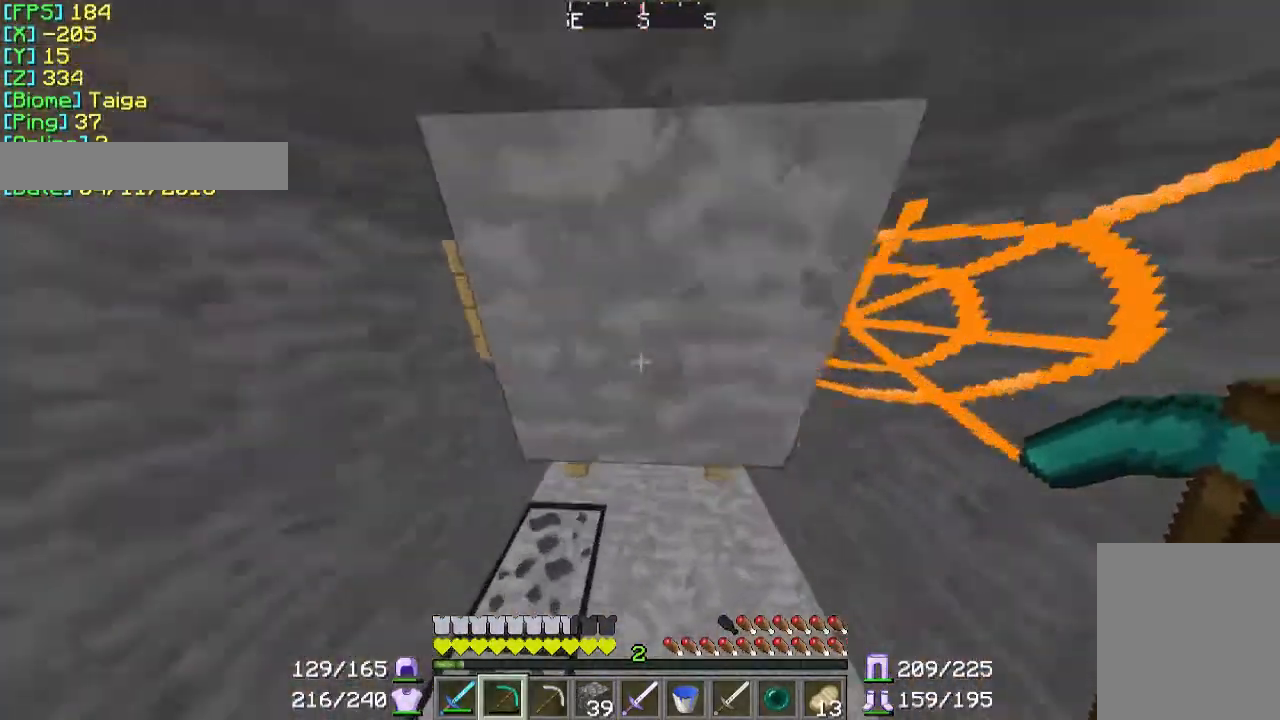
{"keys": ["w"], "mouse": [], "events": []}